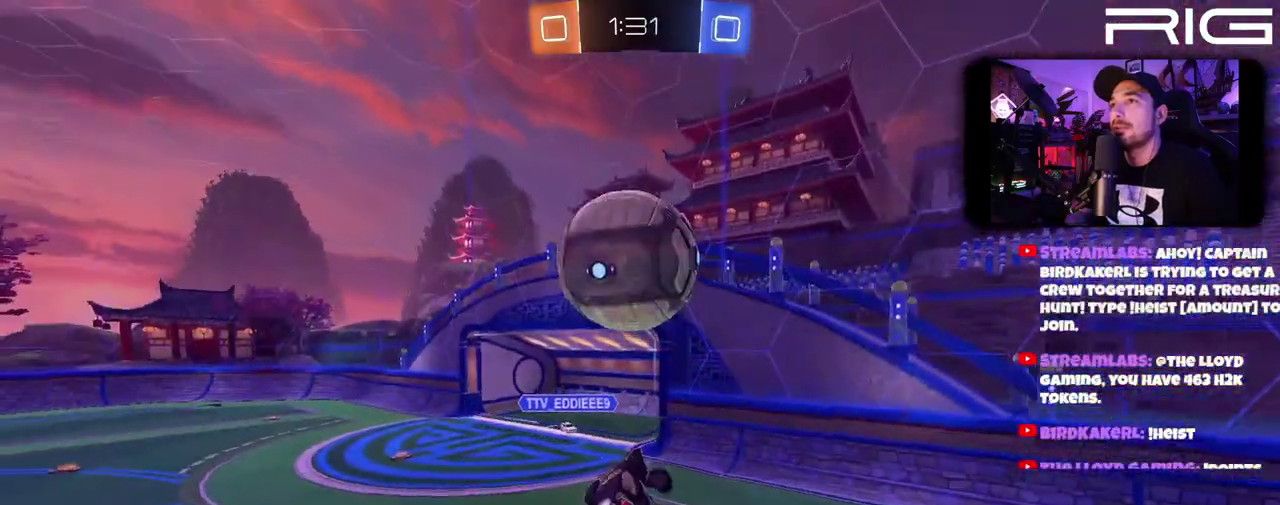
Gameplay with a controller (Xbox layout); each line is a JSON object with the inputs held at the frame after it. "events" lists button and stick changes between this image and that frame as [ms after this image, input, new state], when the widget could be followed in between. This document gives stick clicks only as held states, not as events. Not read: L1 R1 START.
{"buttons": ["R2"], "left_stick": "right", "right_stick": "center", "events": []}
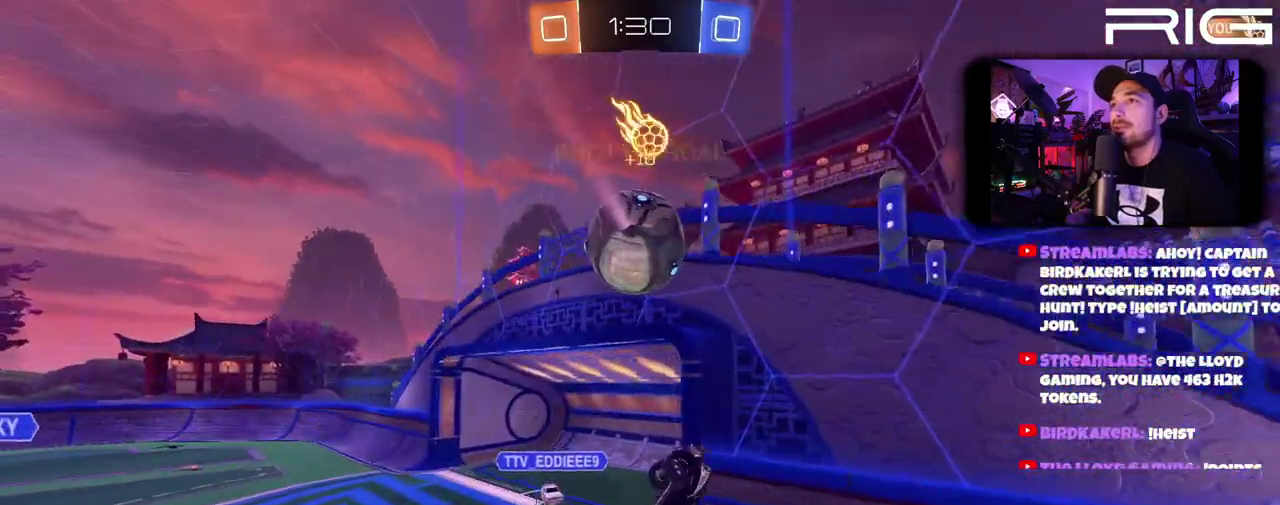
{"buttons": ["R2"], "left_stick": "right", "right_stick": "center", "events": []}
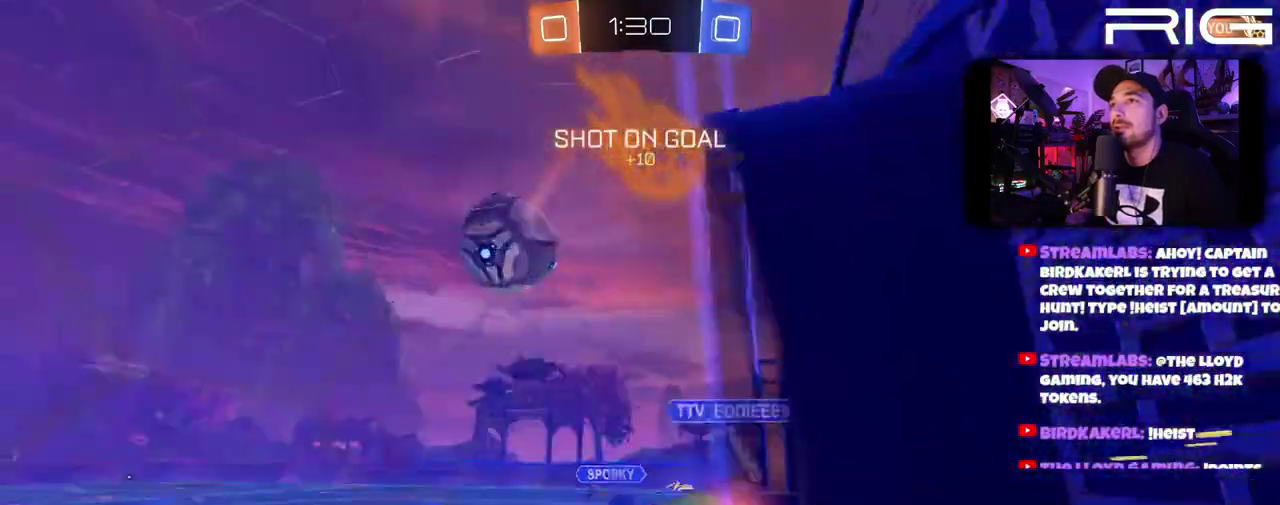
{"buttons": ["R2"], "left_stick": "right", "right_stick": "center", "events": [[400, "left_stick", "down-right"], [500, "left_stick", "right"]]}
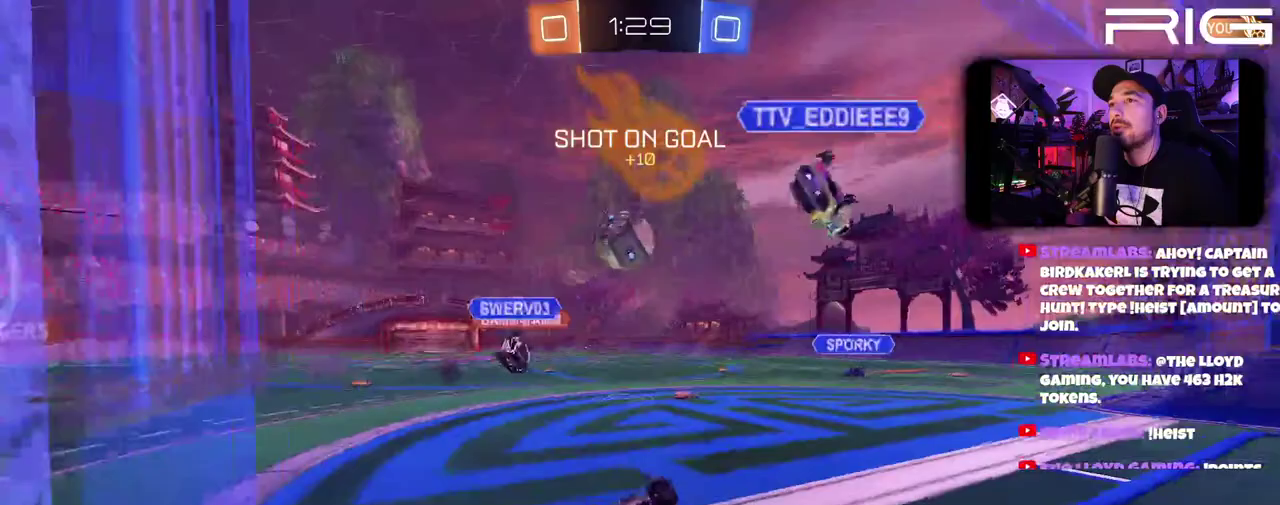
{"buttons": ["R2"], "left_stick": "up-left", "right_stick": "center", "events": [[67, "left_stick", "down-right"], [217, "left_stick", "right"], [417, "left_stick", "up-left"]]}
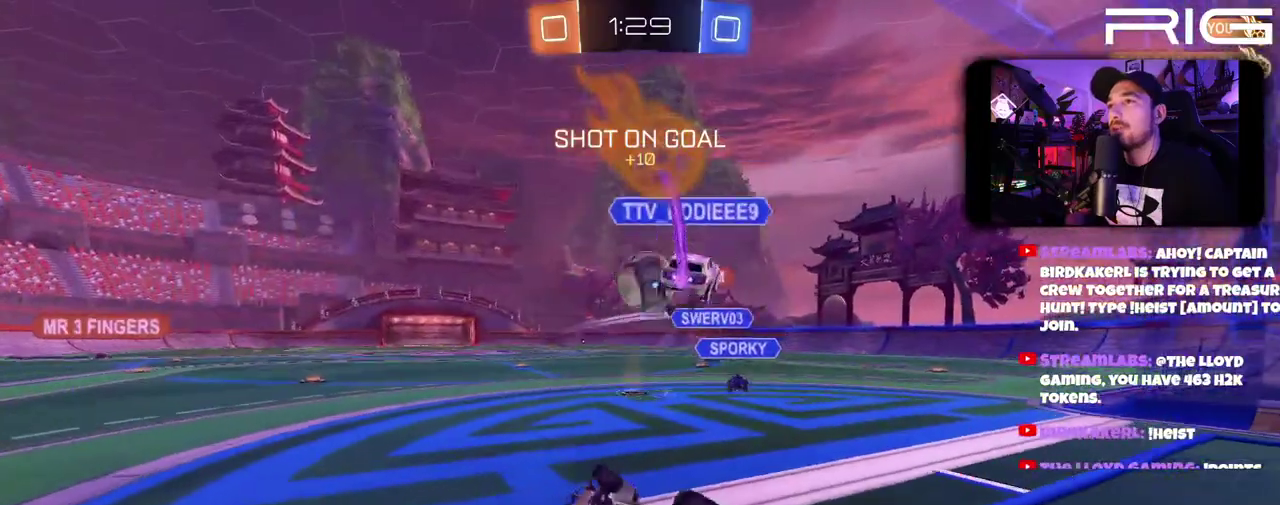
{"buttons": ["R2"], "left_stick": "center", "right_stick": "center", "events": [[233, "left_stick", "up"], [283, "left_stick", "up-left"], [417, "left_stick", "center"]]}
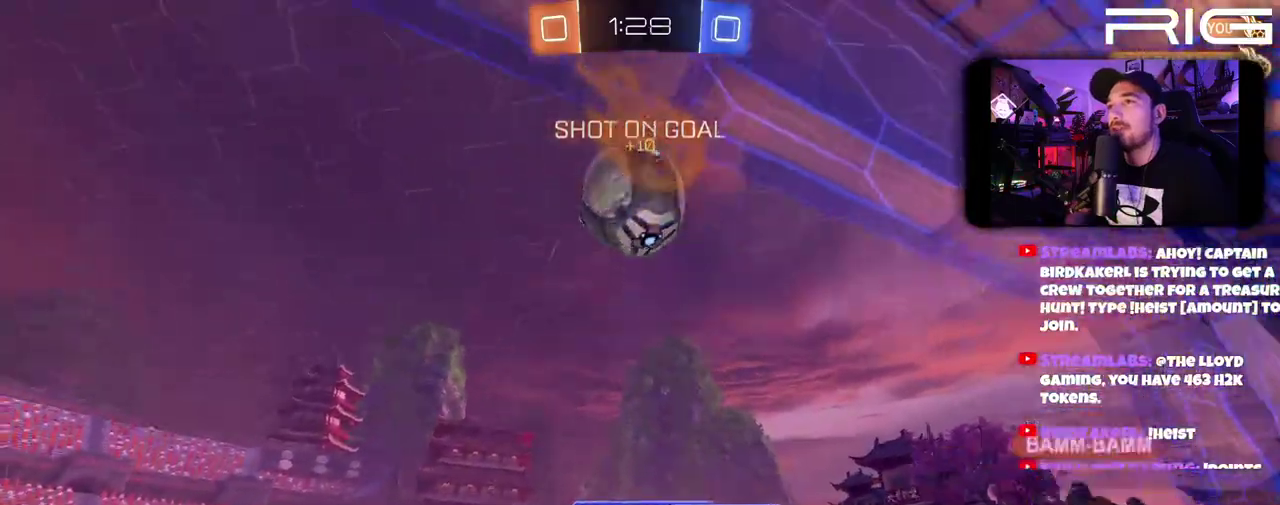
{"buttons": ["R2"], "left_stick": "right", "right_stick": "center", "events": [[17, "left_stick", "up"], [283, "left_stick", "center"], [467, "left_stick", "right"]]}
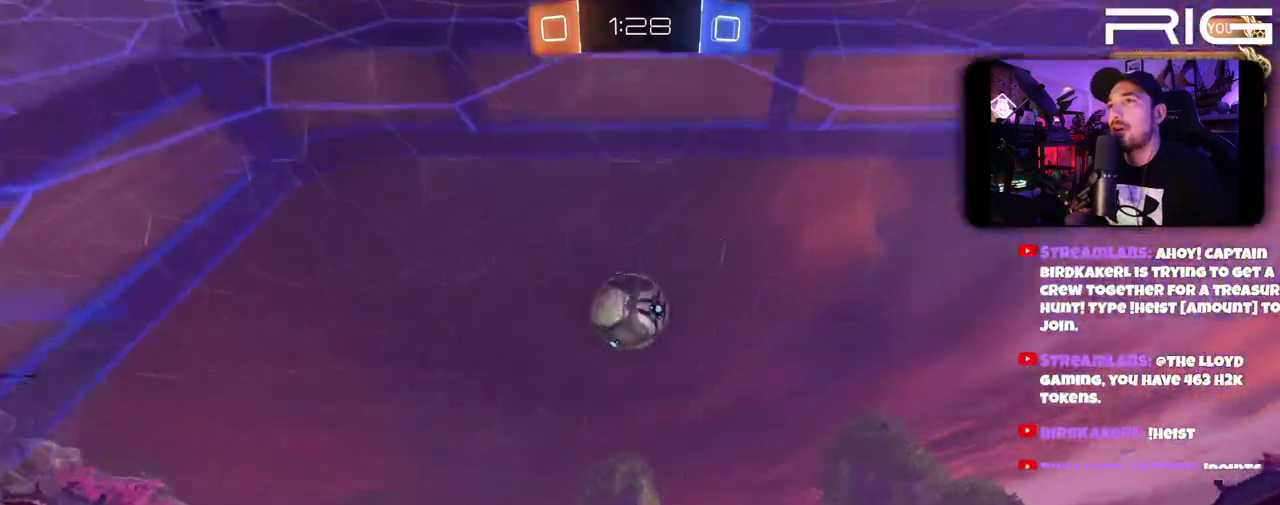
{"buttons": ["A", "B", "R2"], "left_stick": "up", "right_stick": "center", "events": [[283, "left_stick", "up-left"], [433, "B", "down"], [450, "A", "down"], [450, "left_stick", "up"]]}
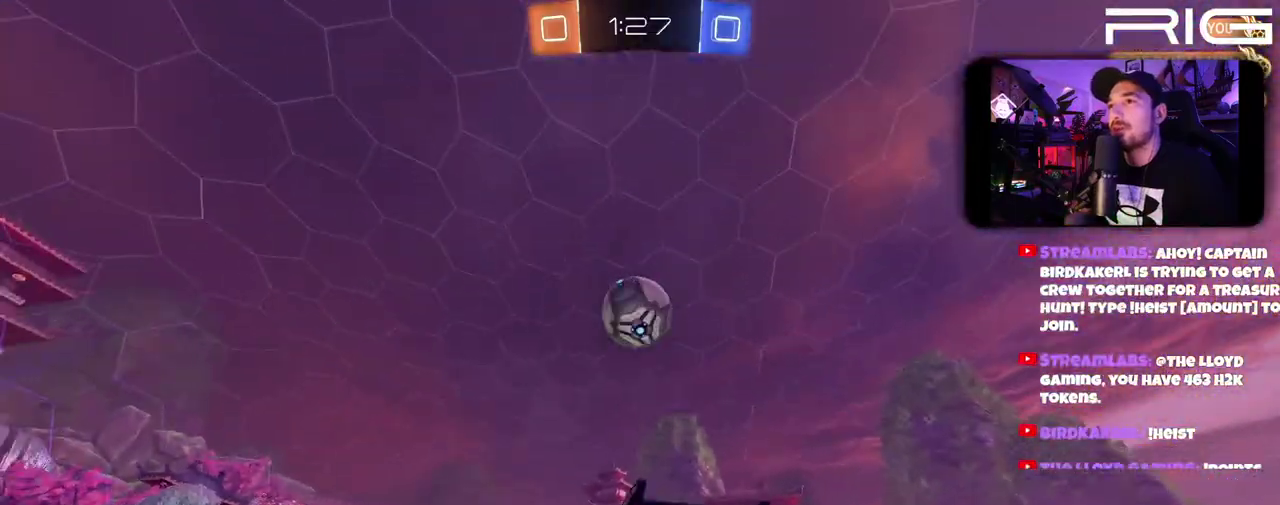
{"buttons": ["R2"], "left_stick": "center", "right_stick": "center"}
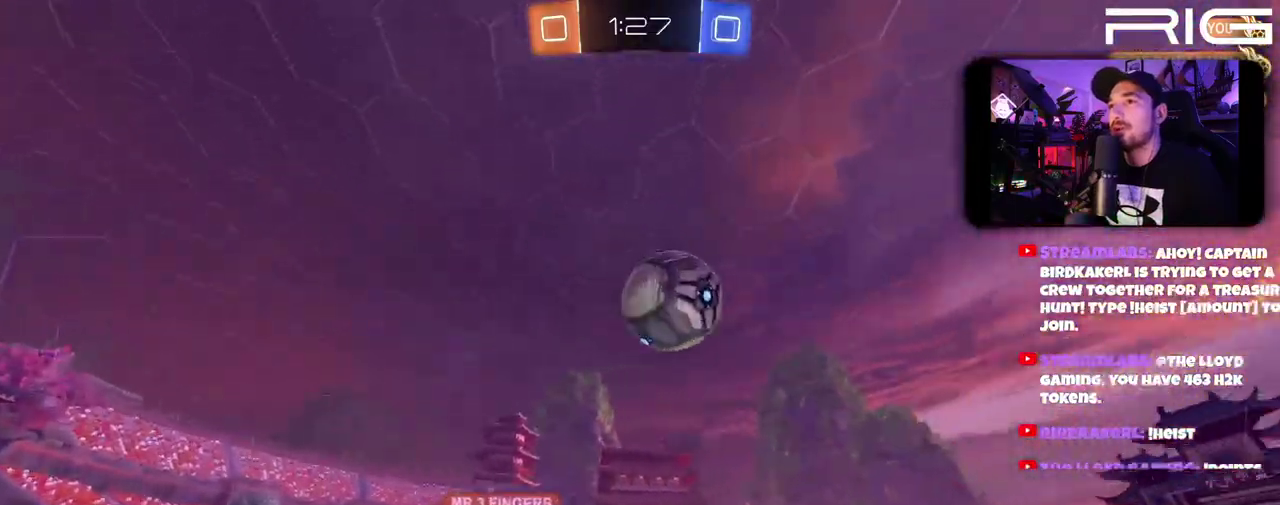
{"buttons": ["R2"], "left_stick": "center", "right_stick": "center"}
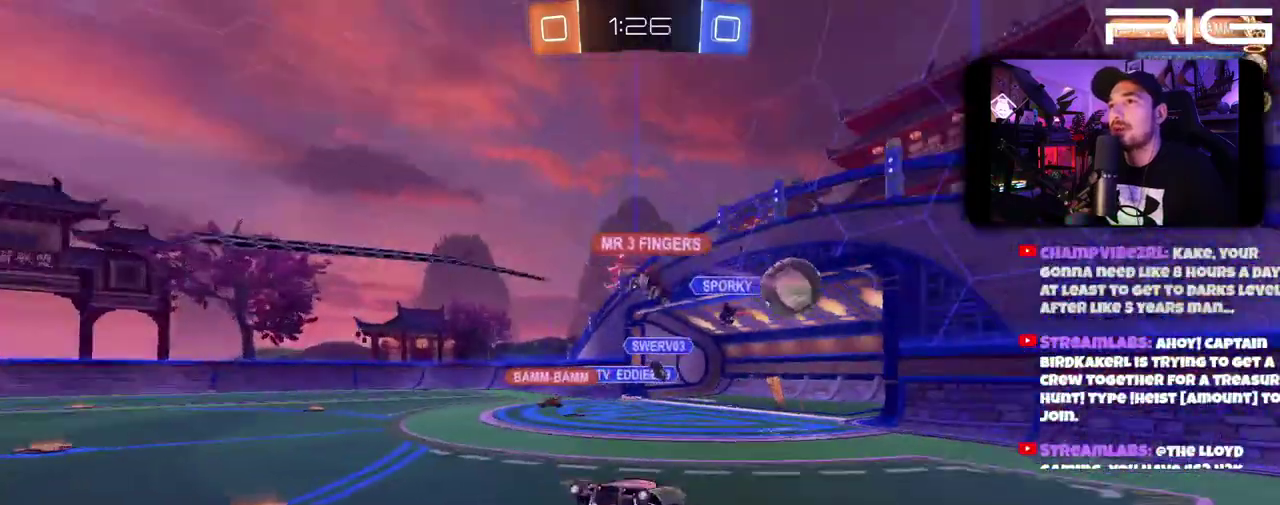
{"buttons": ["X", "R2"], "left_stick": "center", "right_stick": "center", "events": [[433, "X", "down"]]}
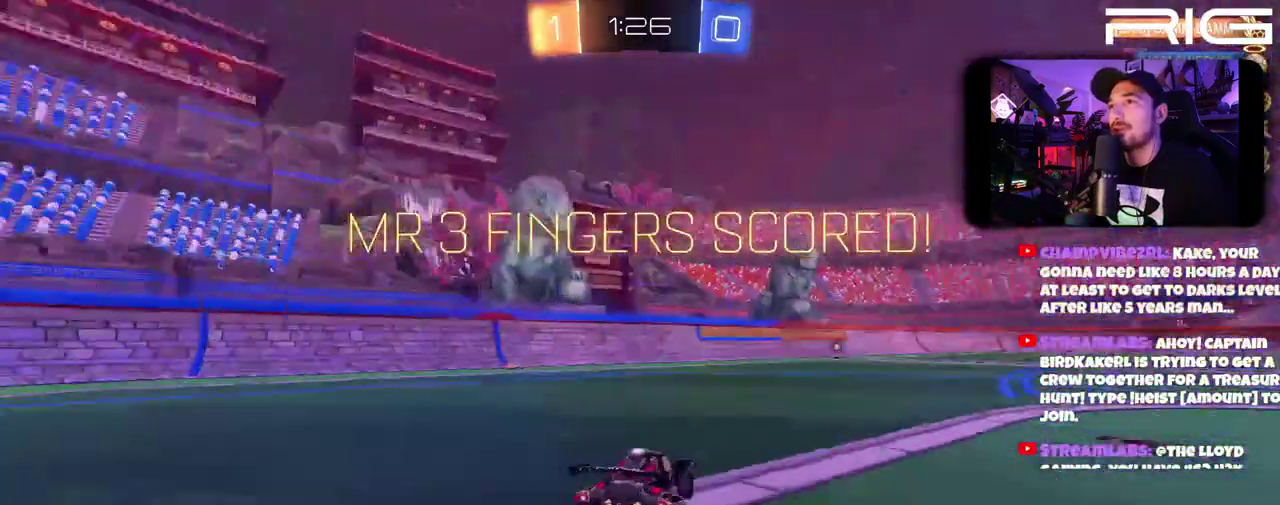
{"buttons": [], "left_stick": "center", "right_stick": "center", "events": [[50, "X", "up"], [67, "R2", "up"]]}